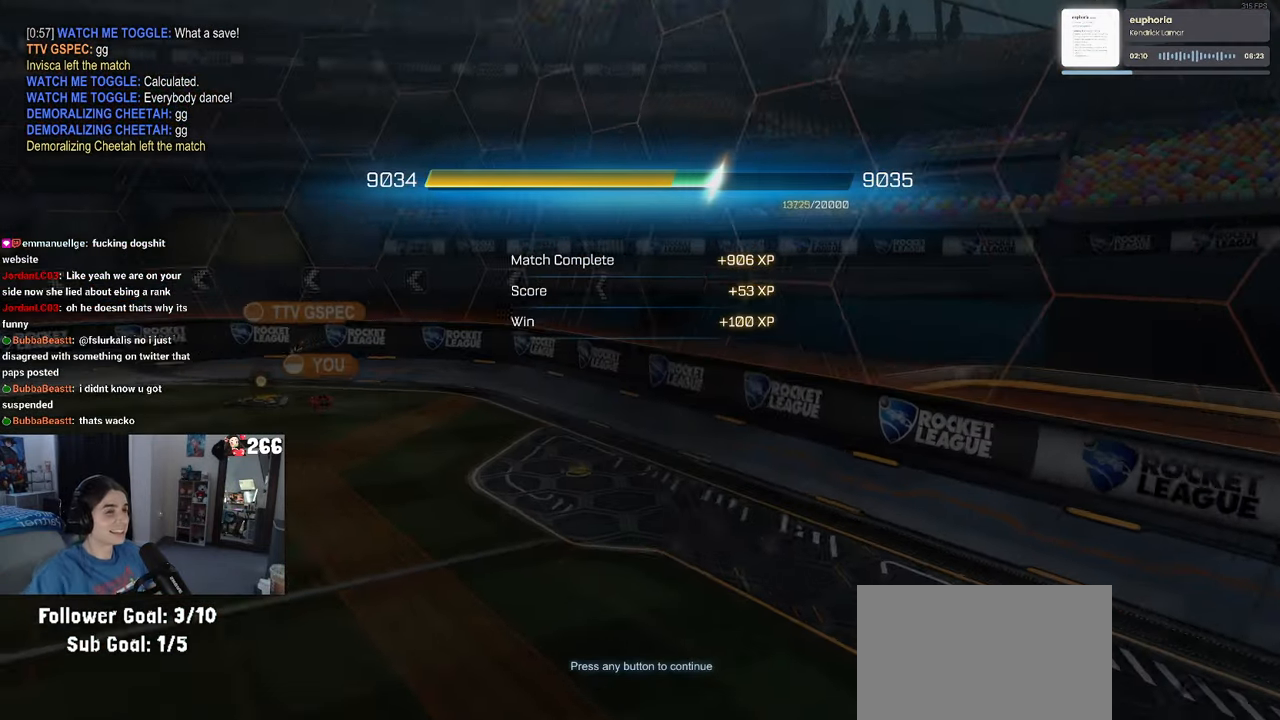
Gameplay with a controller (PlayStation layout); each line is a JSON object with the inputs held at the frame after it. "events" lists button and stick changes between this image and that frame as [ms after this image, input, new state], when the widget could be followed in between.
{"buttons": [], "left_stick": "center", "right_stick": "center", "events": [[133, "CROSS", "down"], [283, "CROSS", "up"]]}
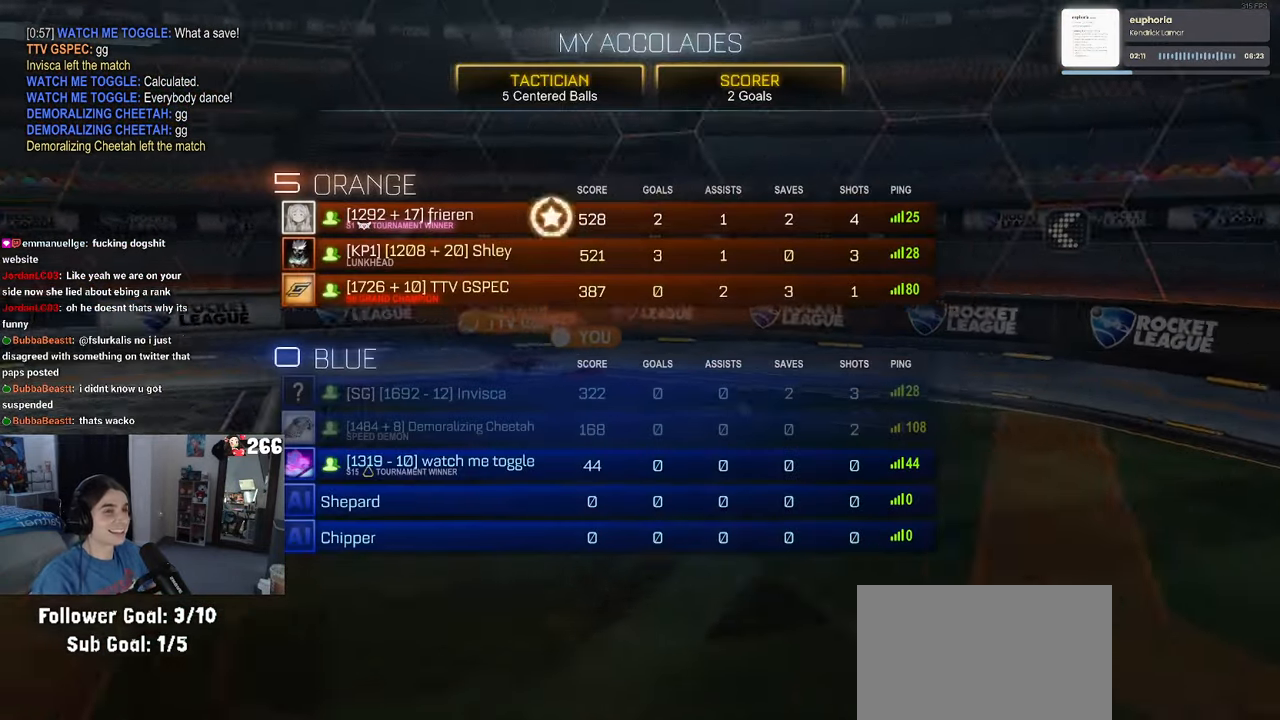
{"buttons": [], "left_stick": "center", "right_stick": "center", "events": []}
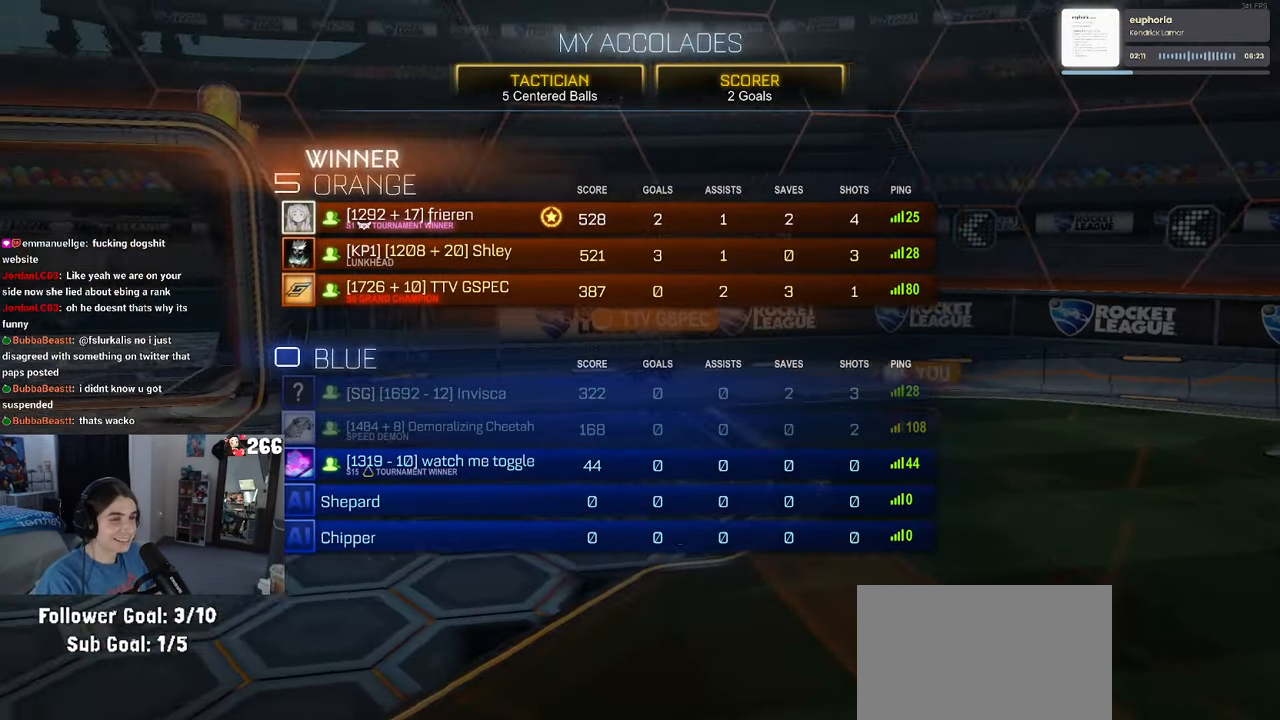
{"buttons": [], "left_stick": "center", "right_stick": "center", "events": []}
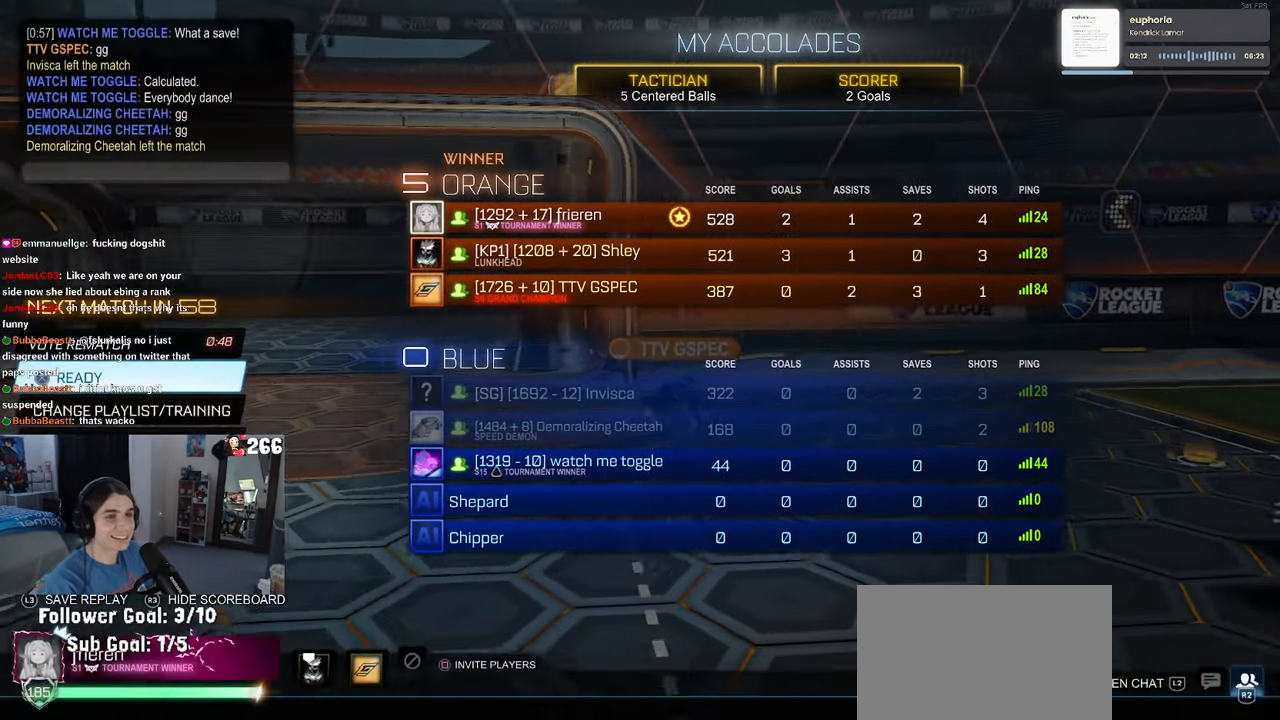
{"buttons": [], "left_stick": "center", "right_stick": "center", "events": []}
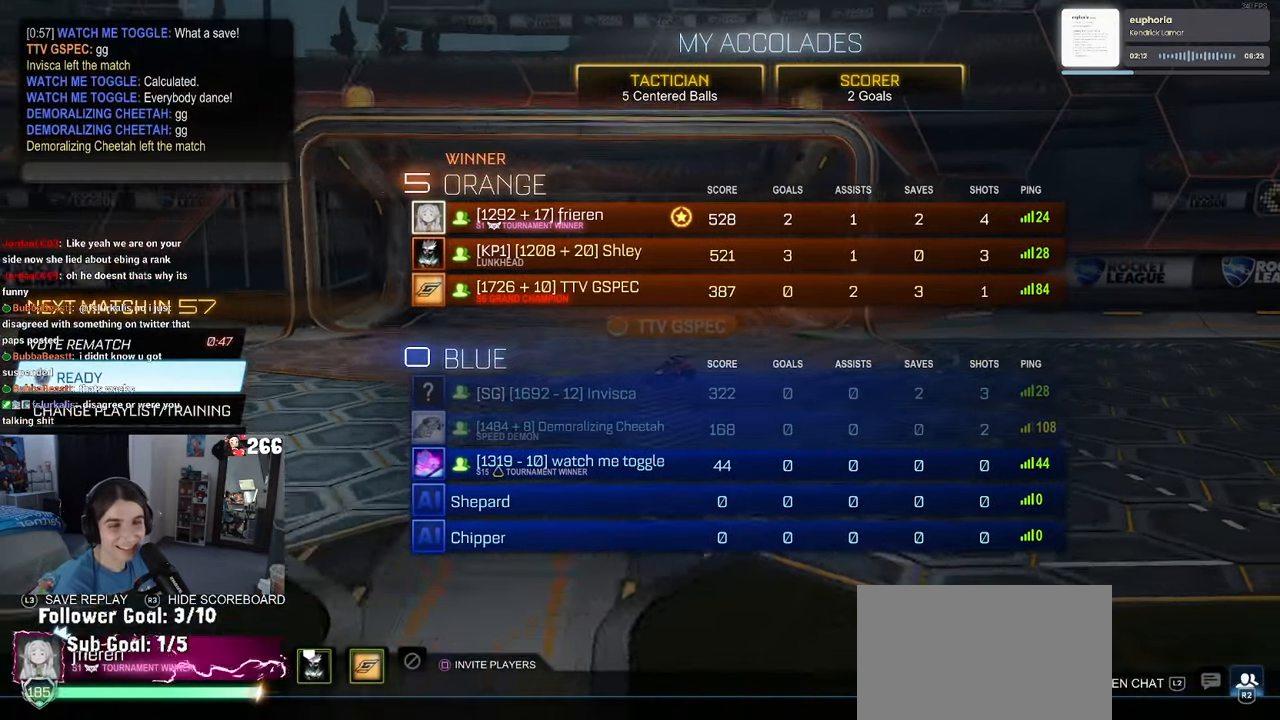
{"buttons": [], "left_stick": "center", "right_stick": "center", "events": [[100, "DPAD_DOWN", "down"], [250, "DPAD_DOWN", "up"]]}
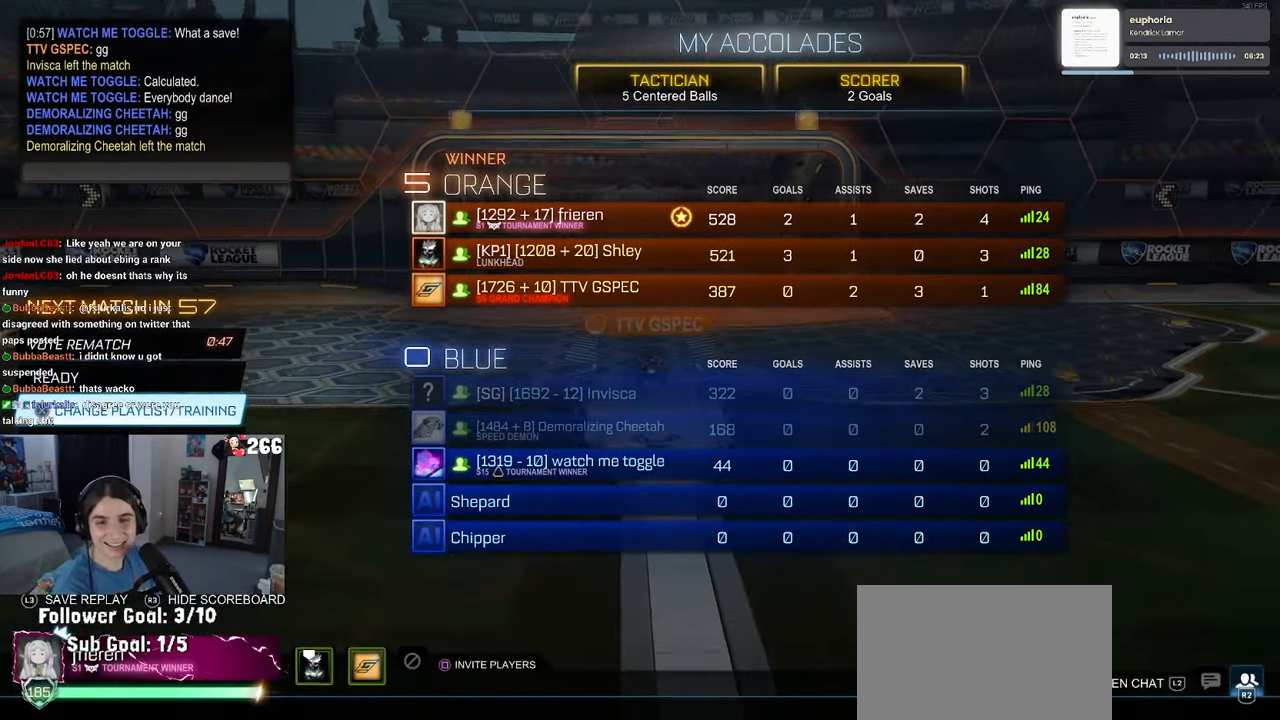
{"buttons": ["CROSS"], "left_stick": "center", "right_stick": "center", "events": [[383, "CROSS", "down"]]}
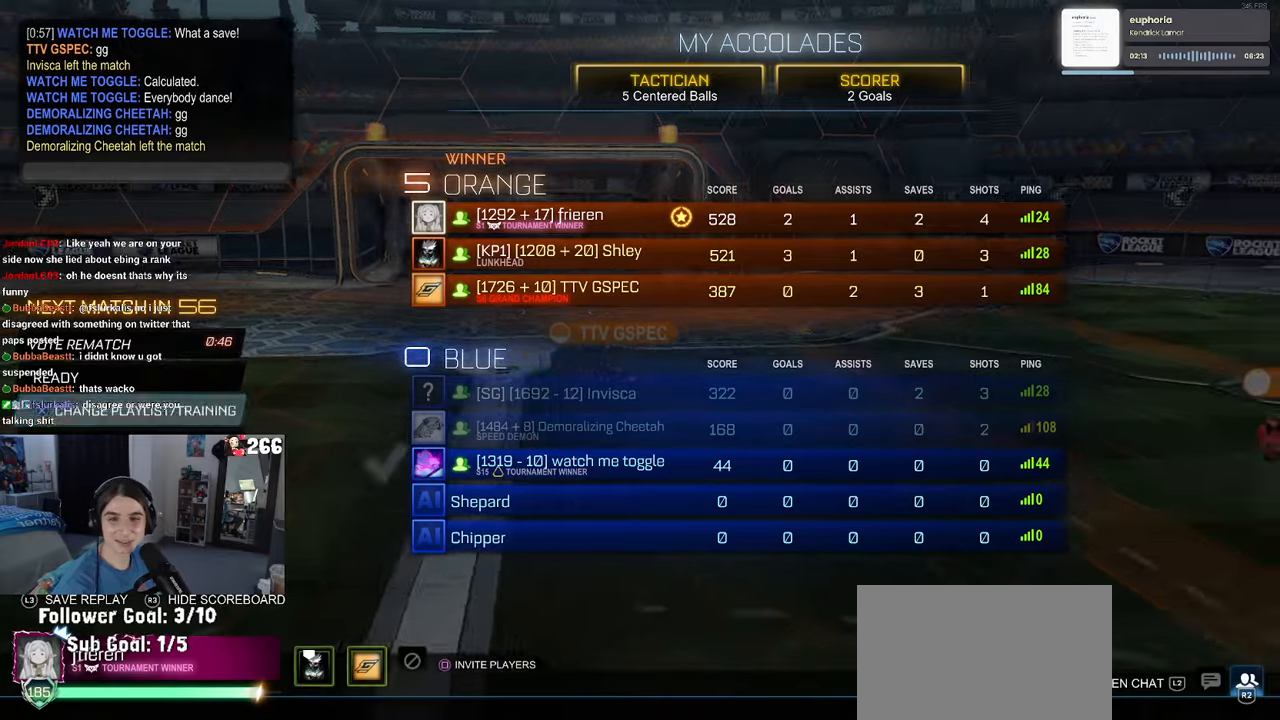
{"buttons": [], "left_stick": "center", "right_stick": "center", "events": [[33, "CROSS", "up"], [400, "DPAD_DOWN", "down"], [483, "DPAD_DOWN", "up"]]}
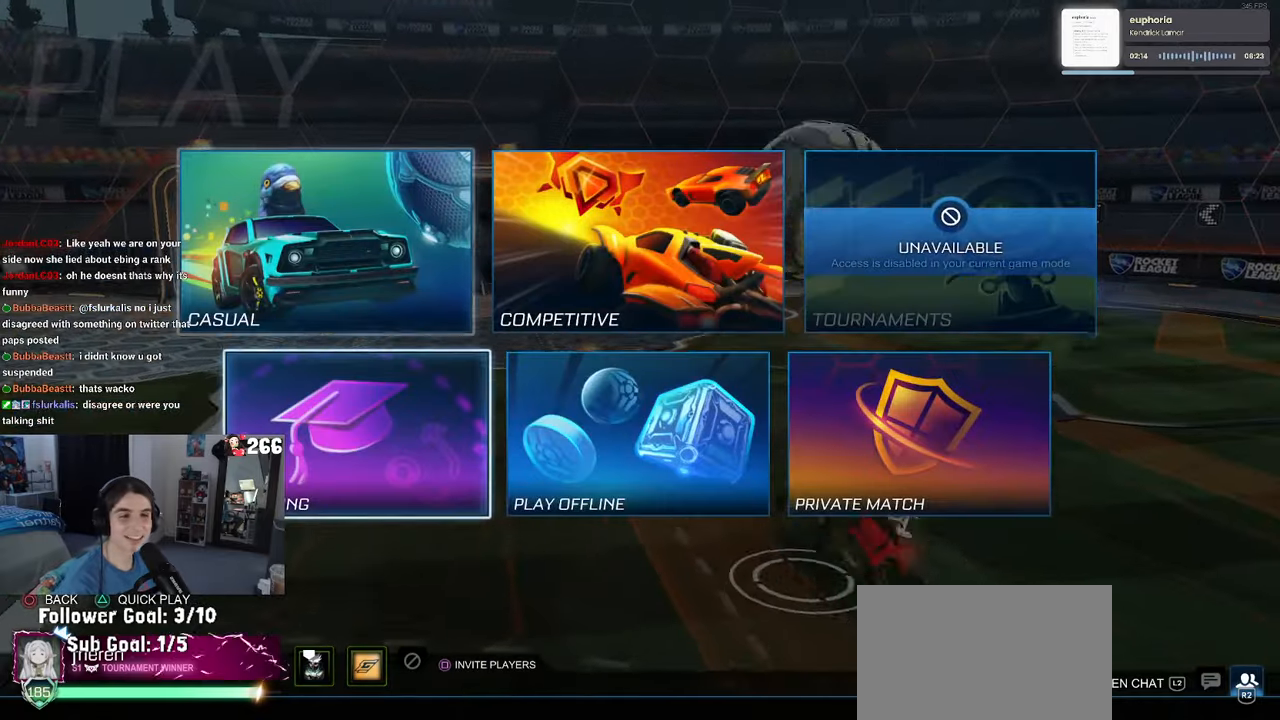
{"buttons": [], "left_stick": "center", "right_stick": "center", "events": [[133, "DPAD_LEFT", "down"], [250, "DPAD_LEFT", "up"]]}
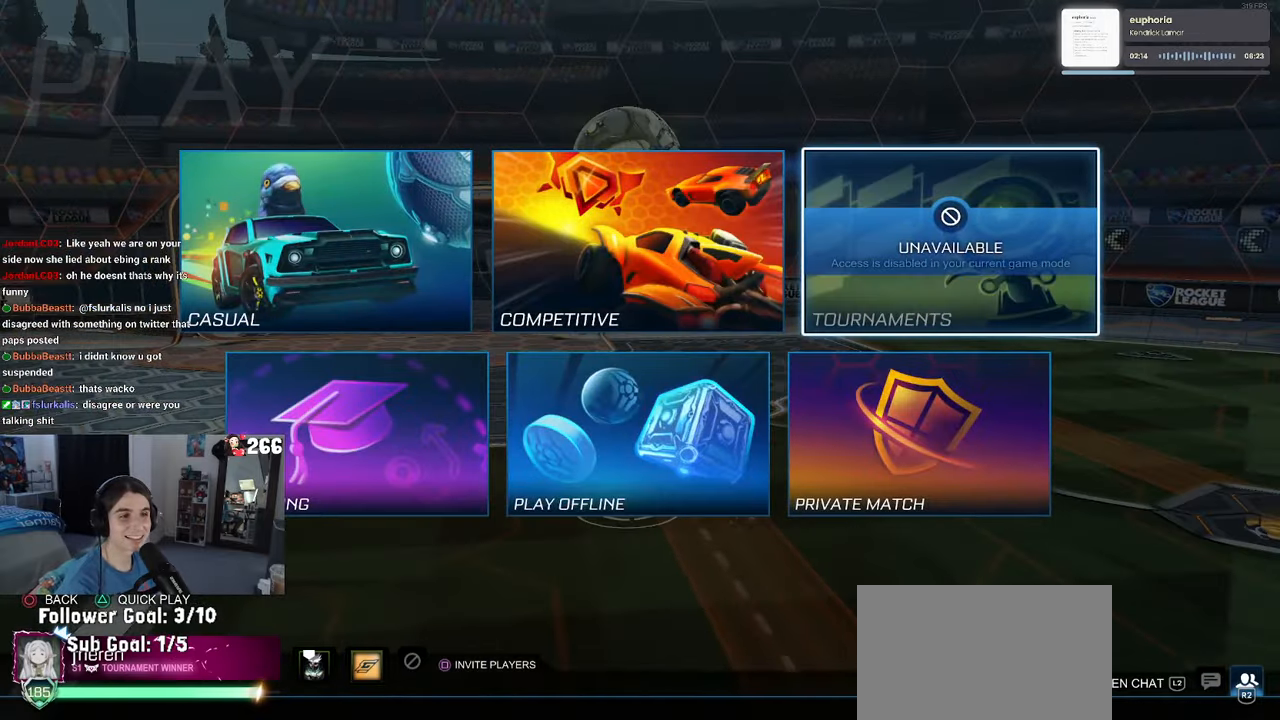
{"buttons": ["DPAD_LEFT"], "left_stick": "center", "right_stick": "center", "events": [[50, "DPAD_UP", "down"], [117, "DPAD_UP", "up"], [233, "DPAD_LEFT", "down"], [383, "DPAD_LEFT", "up"], [450, "DPAD_LEFT", "down"]]}
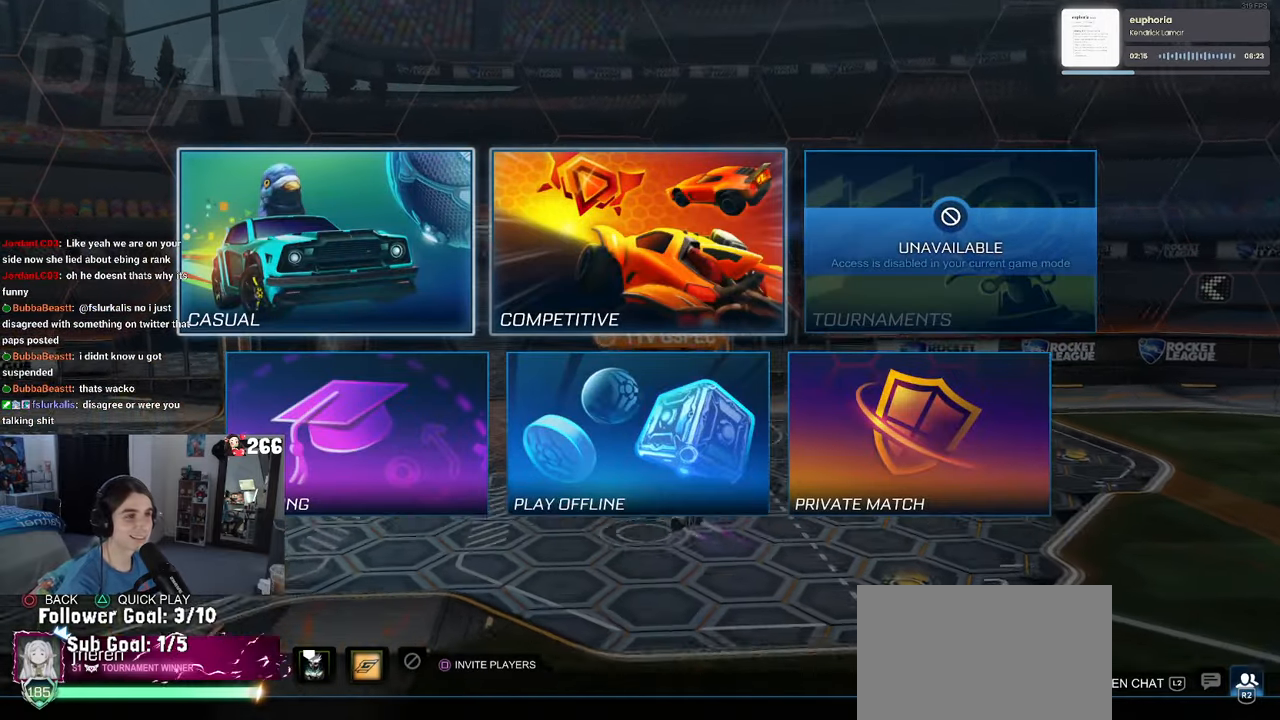
{"buttons": ["CROSS"], "left_stick": "center", "right_stick": "center", "events": [[33, "DPAD_LEFT", "up"], [150, "DPAD_DOWN", "down"], [250, "DPAD_DOWN", "up"], [433, "CROSS", "down"]]}
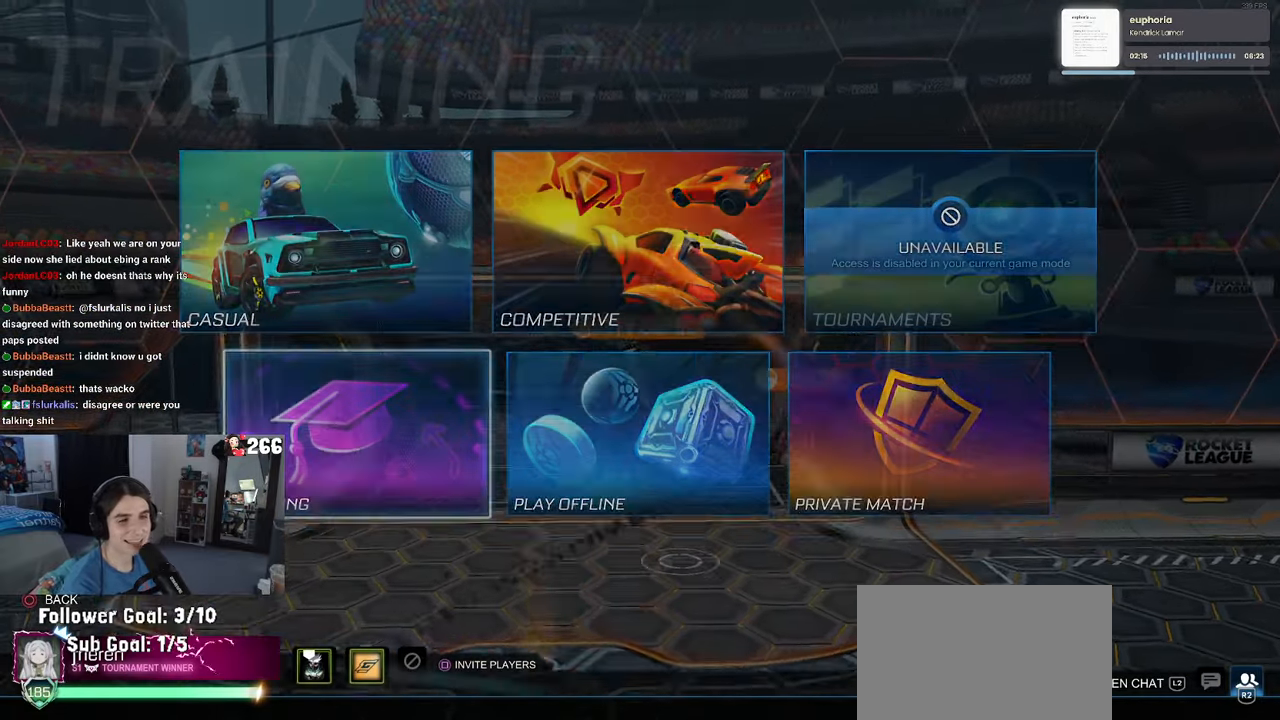
{"buttons": [], "left_stick": "center", "right_stick": "center", "events": [[17, "CROSS", "up"]]}
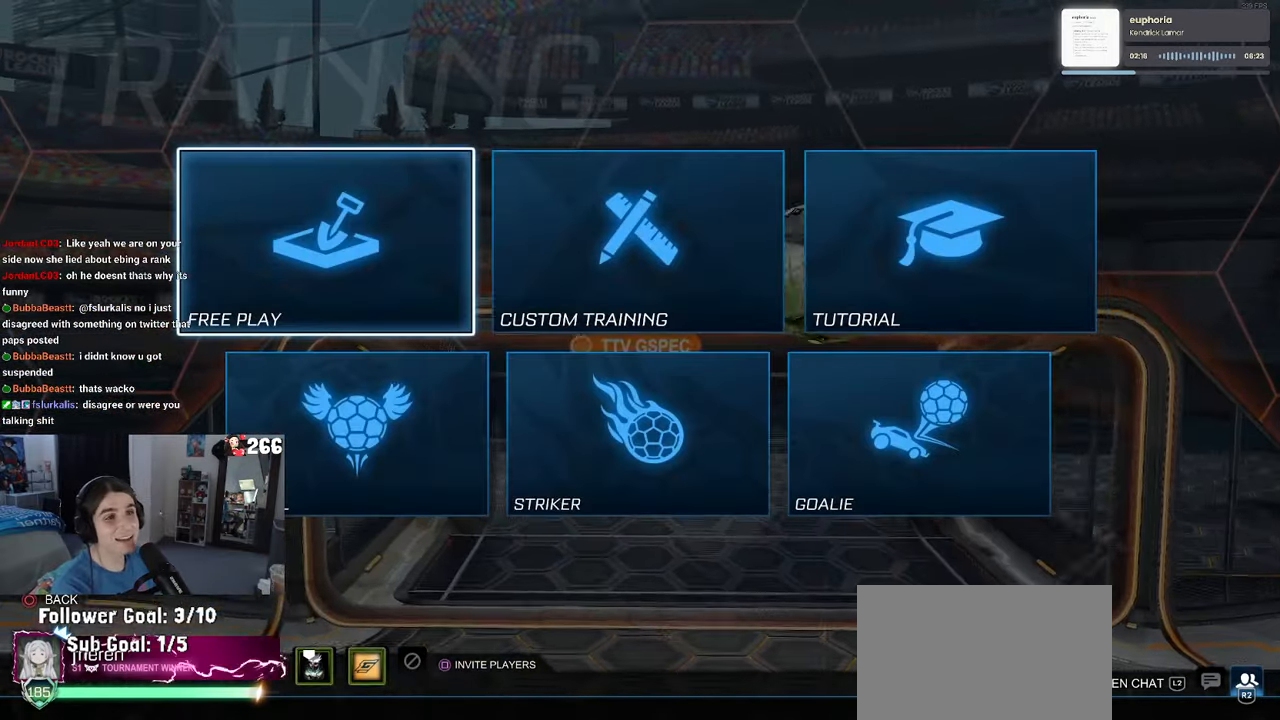
{"buttons": [], "left_stick": "center", "right_stick": "center", "events": [[150, "CROSS", "down"], [267, "CROSS", "up"], [350, "CROSS", "down"], [450, "CROSS", "up"]]}
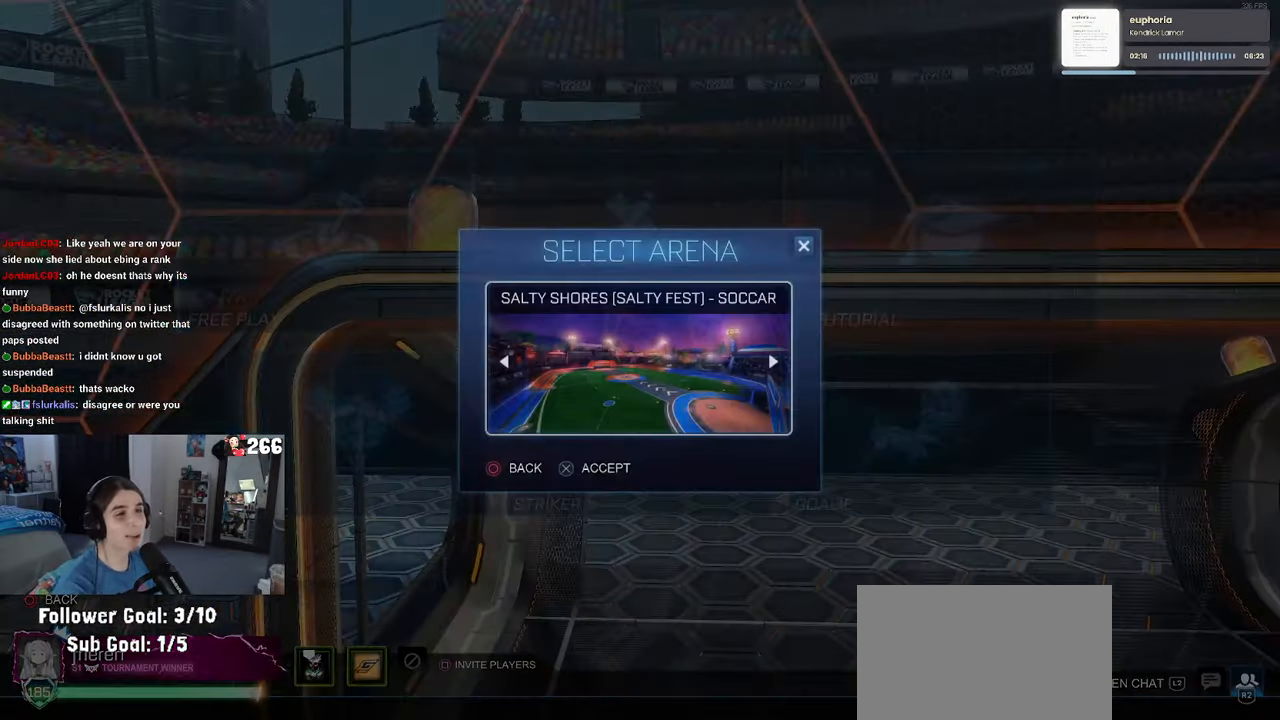
{"buttons": [], "left_stick": "center", "right_stick": "center", "events": [[33, "CROSS", "down"], [133, "CROSS", "up"]]}
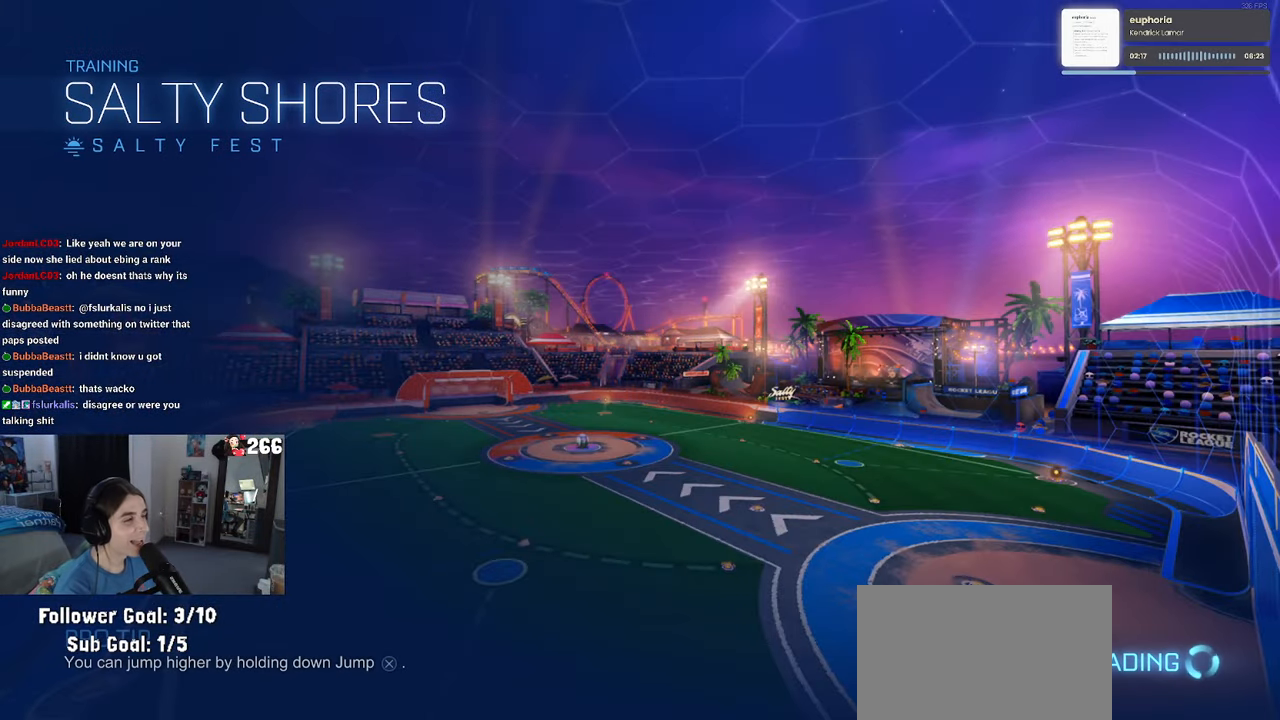
{"buttons": [], "left_stick": "center", "right_stick": "center", "events": []}
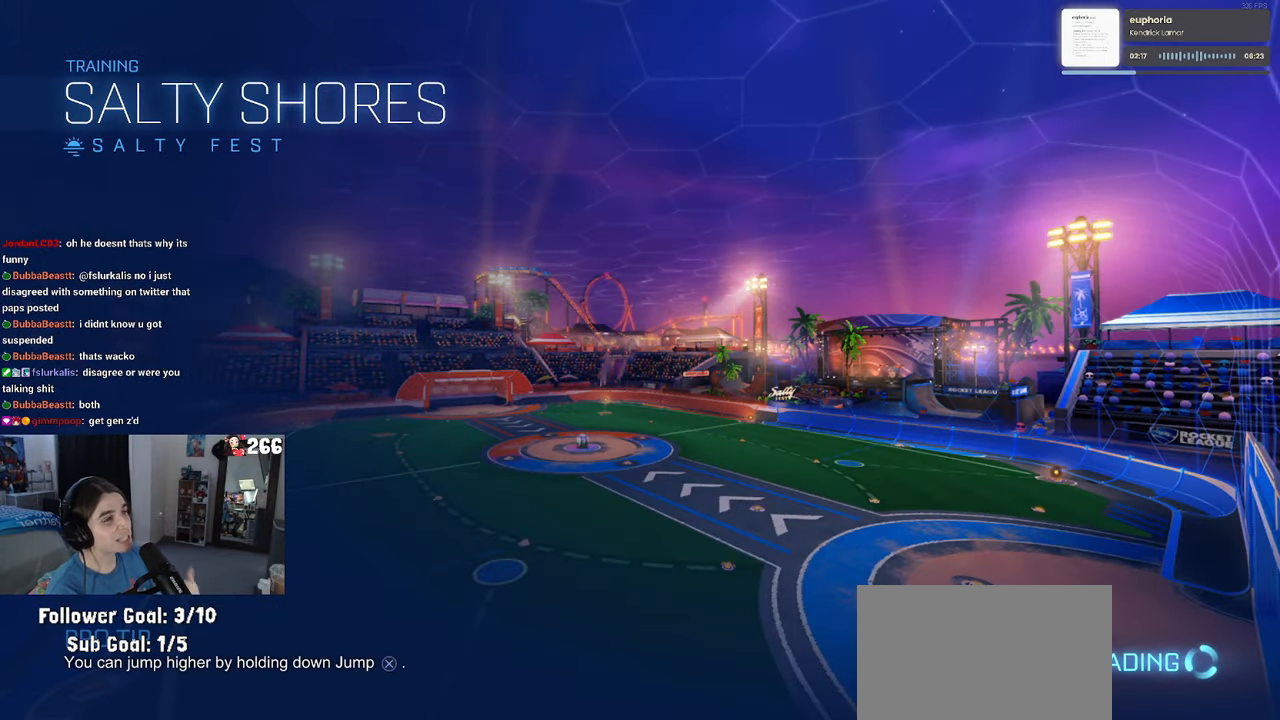
{"buttons": [], "left_stick": "center", "right_stick": "center", "events": []}
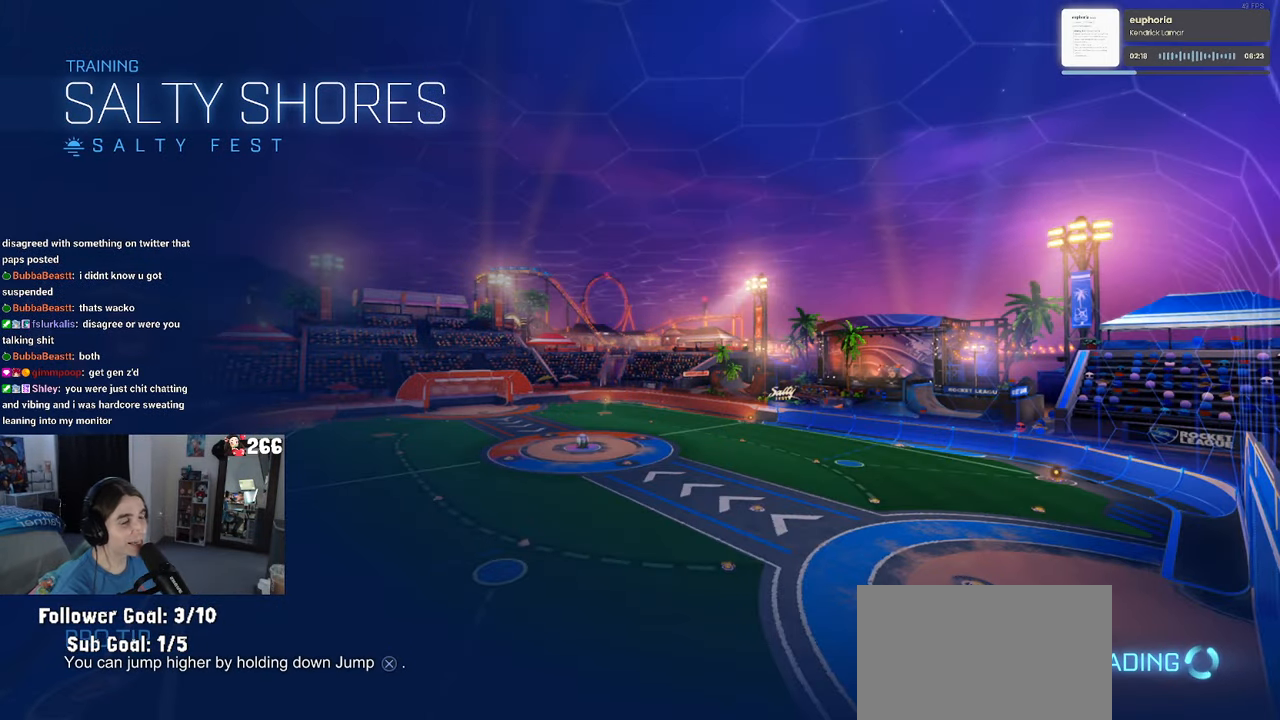
{"buttons": [], "left_stick": "center", "right_stick": "center", "events": []}
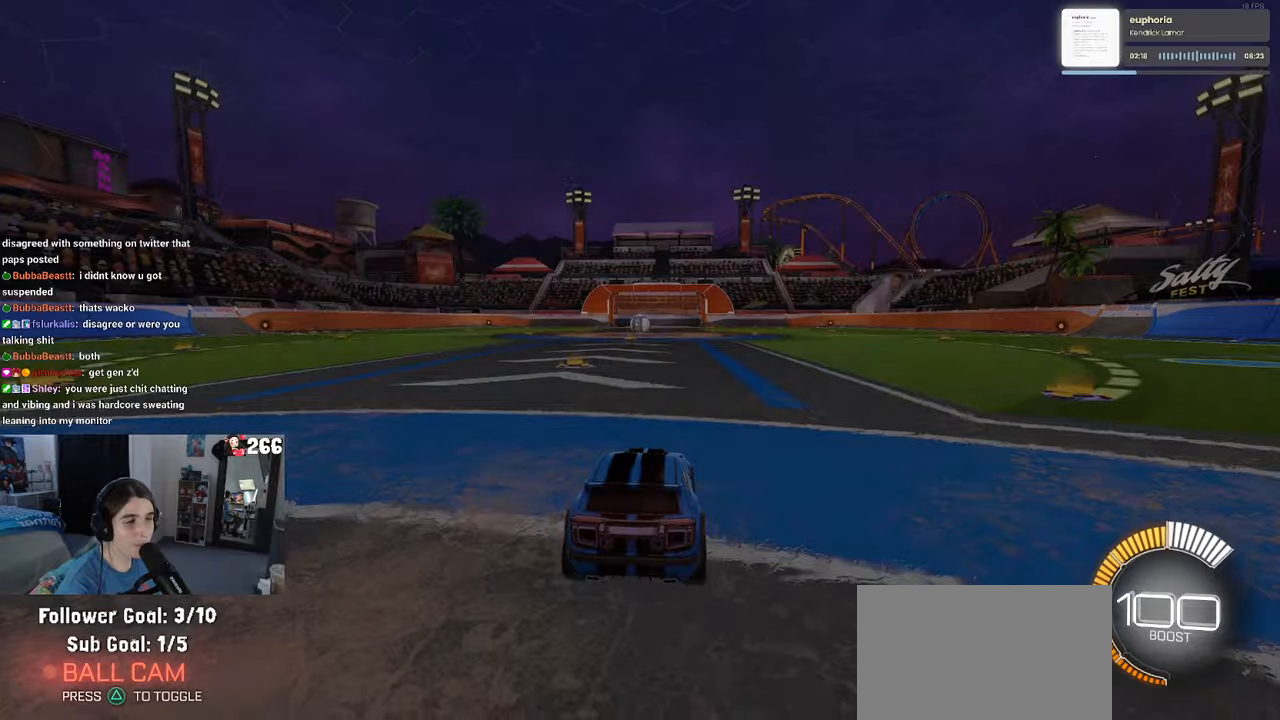
{"buttons": ["R2"], "left_stick": "left", "right_stick": "center", "events": [[50, "R2", "down"], [434, "left_stick", "left"]]}
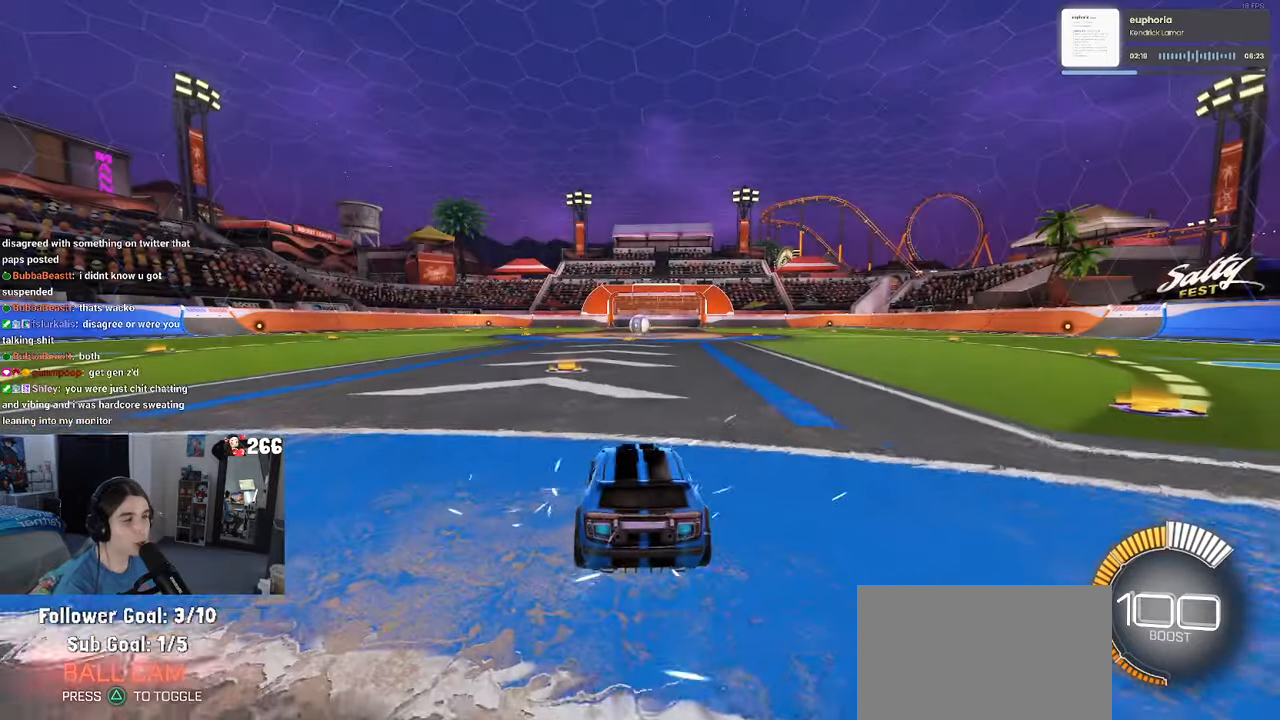
{"buttons": ["R2"], "left_stick": "center", "right_stick": "center", "events": [[284, "left_stick", "down-left"], [400, "TRIANGLE", "down"], [400, "left_stick", "center"], [500, "TRIANGLE", "up"]]}
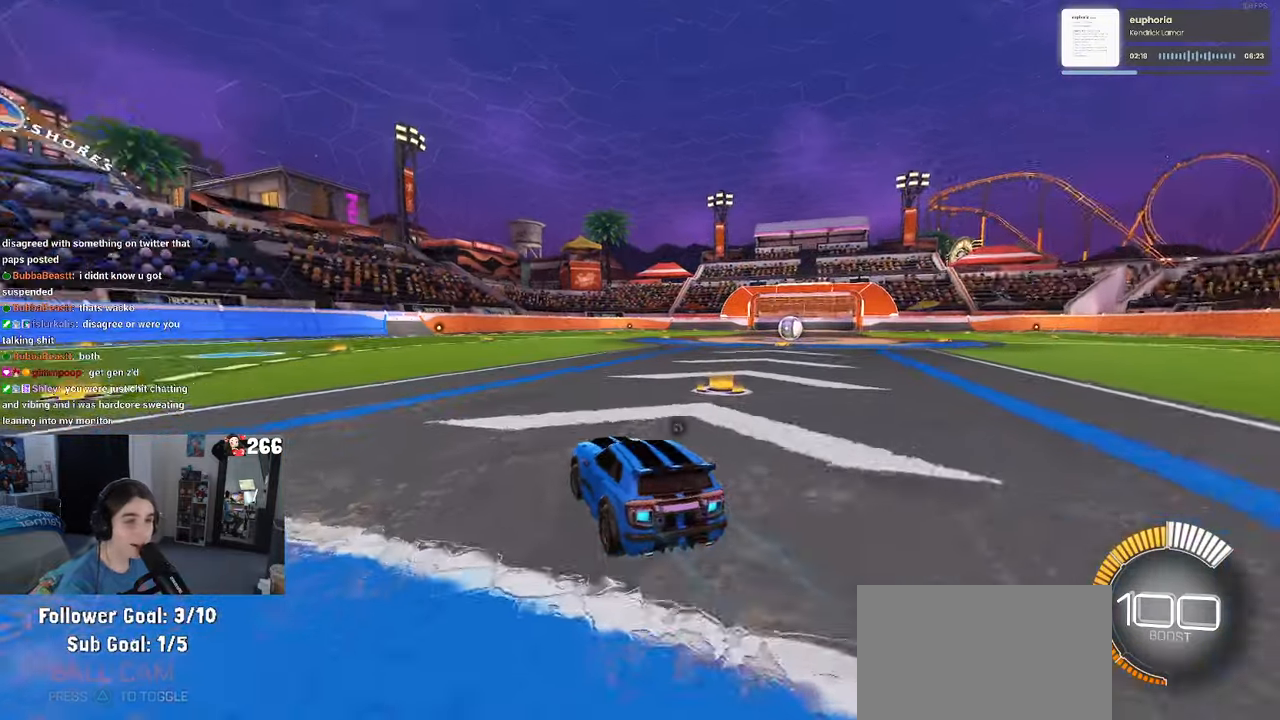
{"buttons": [], "left_stick": "center", "right_stick": "center", "events": [[217, "R2", "up"], [250, "DPAD_UP", "down"], [367, "DPAD_UP", "up"]]}
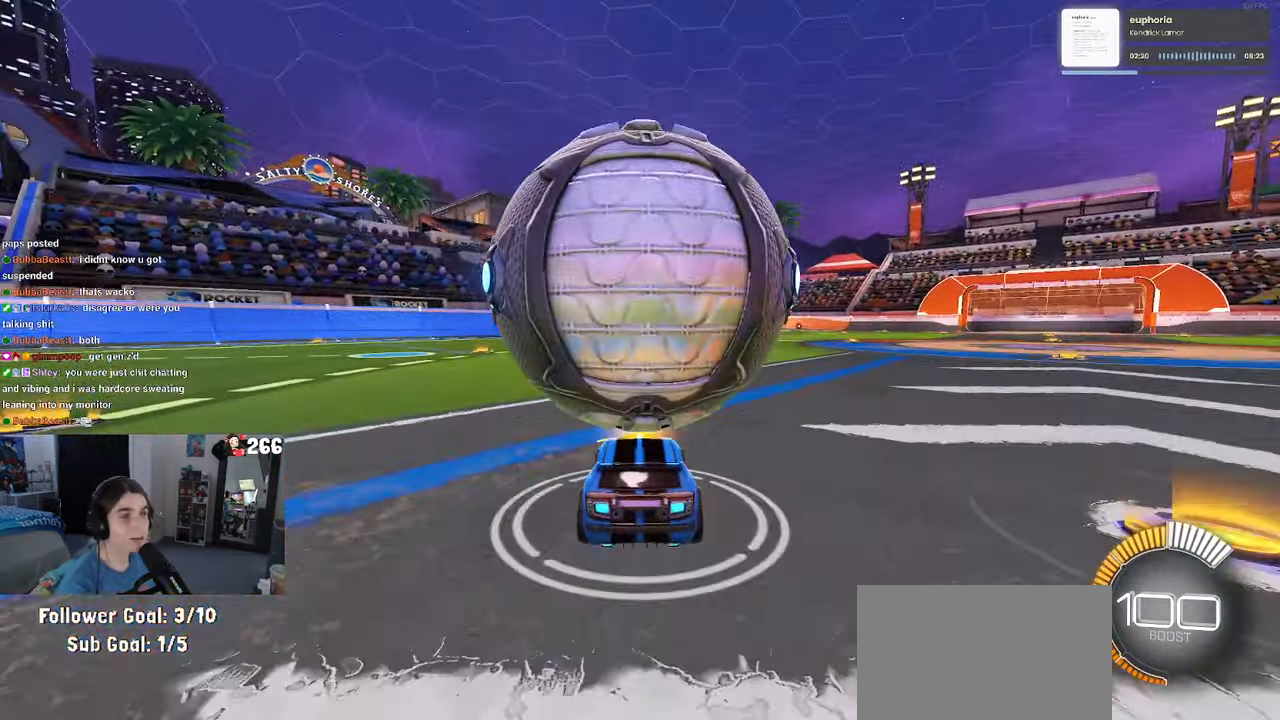
{"buttons": [], "left_stick": "center", "right_stick": "center", "events": [[34, "left_stick", "right"], [150, "left_stick", "center"], [300, "left_stick", "left"], [450, "left_stick", "center"]]}
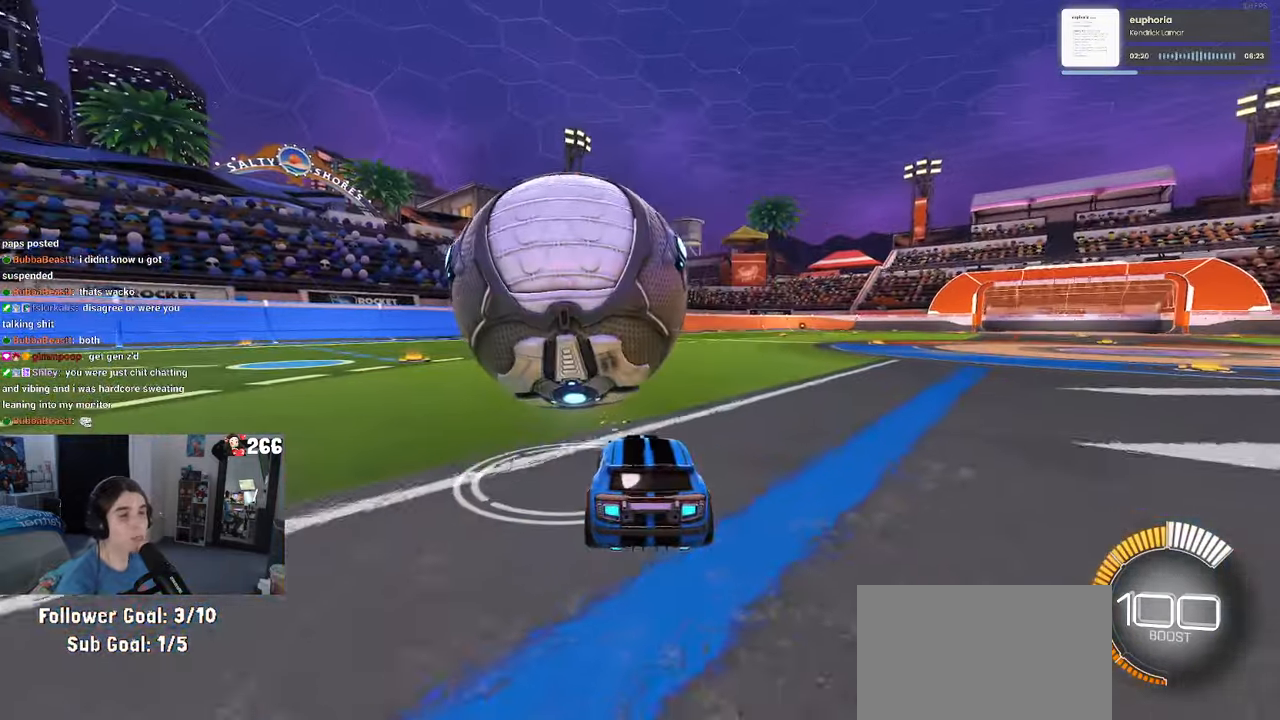
{"buttons": ["R1", "R2"], "left_stick": "center", "right_stick": "center", "events": [[50, "R2", "down"], [267, "R1", "down"]]}
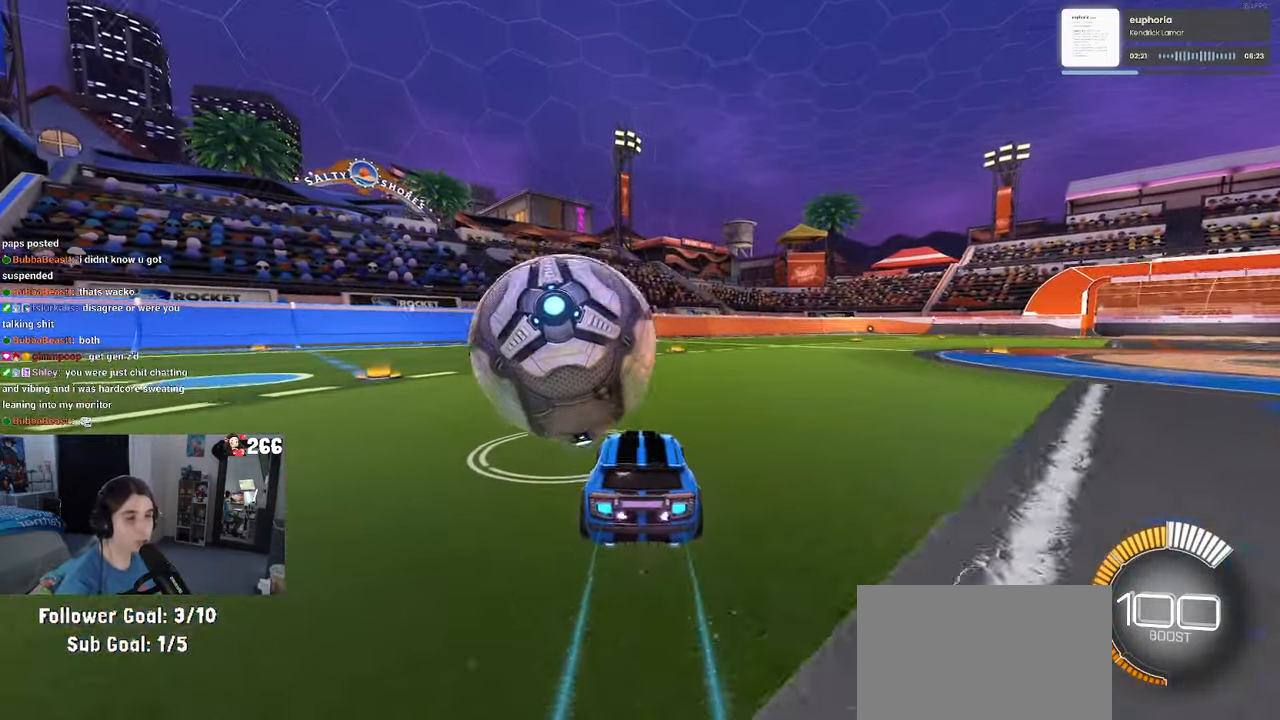
{"buttons": ["R2"], "left_stick": "center", "right_stick": "center", "events": [[134, "left_stick", "left"], [234, "R1", "up"], [300, "left_stick", "center"], [367, "TRIANGLE", "down"], [484, "TRIANGLE", "up"]]}
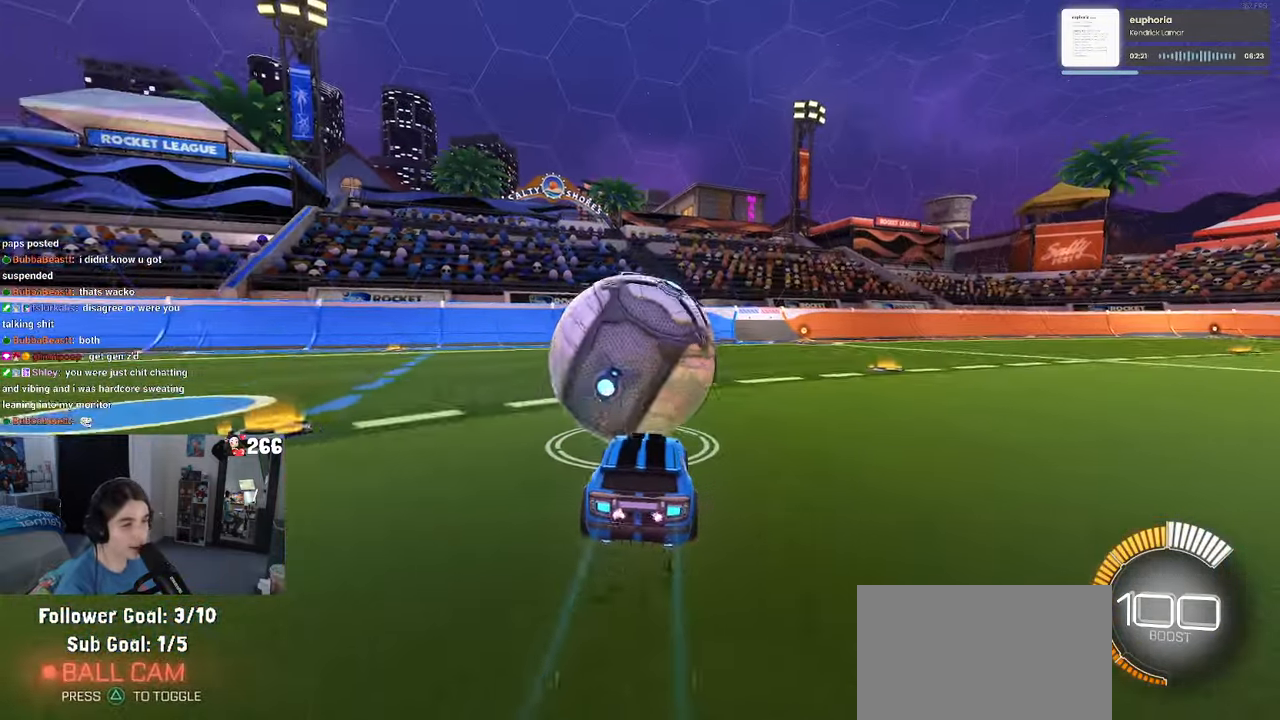
{"buttons": ["L2", "R2"], "left_stick": "center", "right_stick": "center", "events": [[50, "R1", "down"], [384, "R1", "up"], [484, "L2", "down"]]}
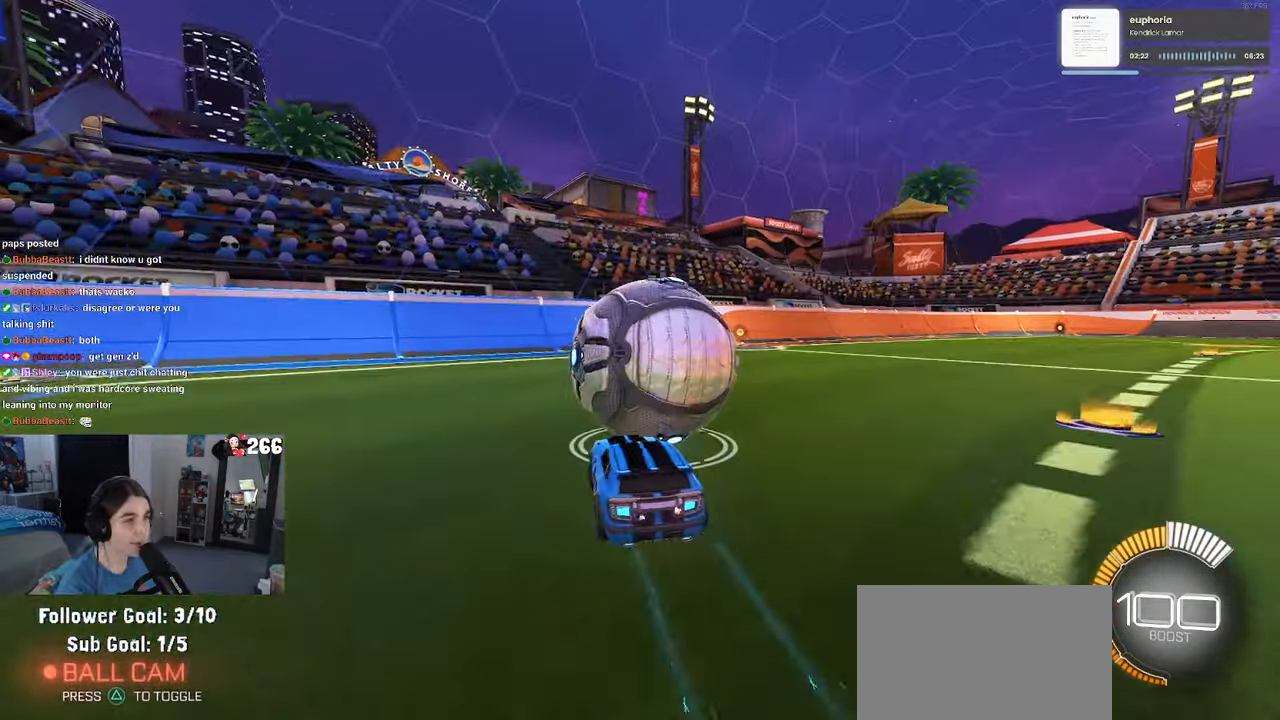
{"buttons": ["R2"], "left_stick": "center", "right_stick": "center", "events": [[100, "R2", "up"], [167, "L2", "up"], [167, "R2", "down"]]}
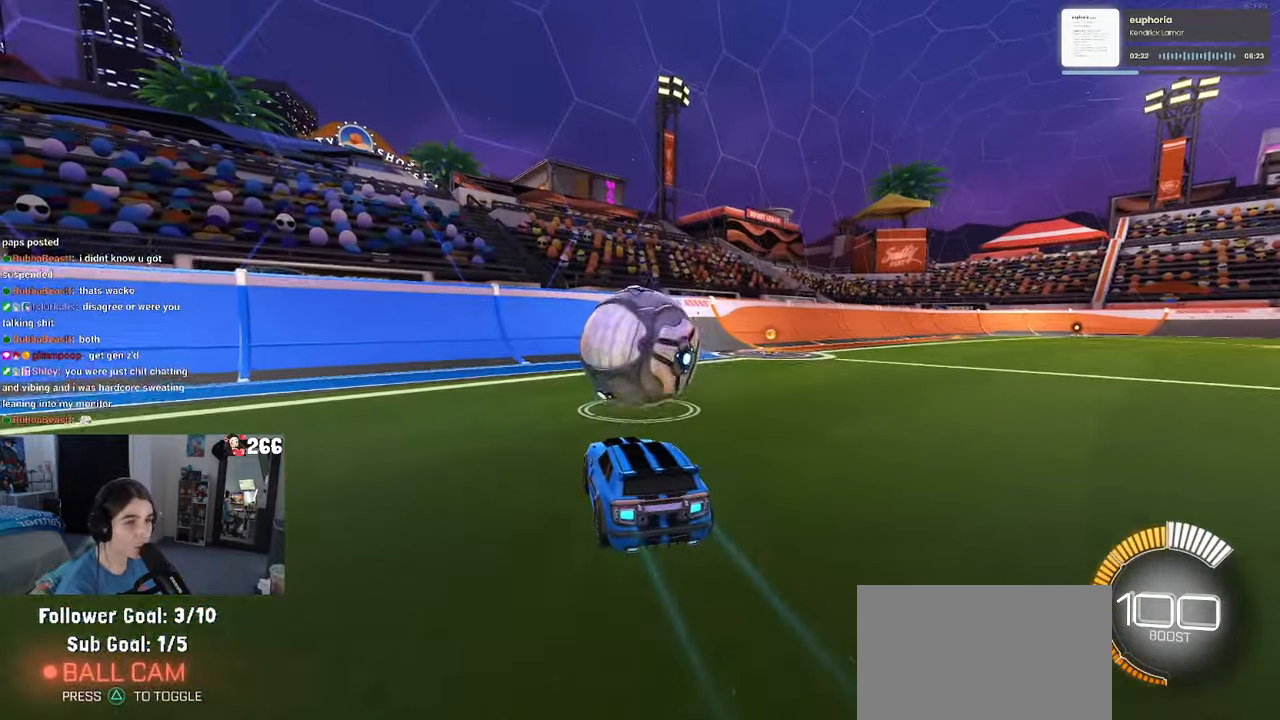
{"buttons": ["R2"], "left_stick": "right", "right_stick": "center", "events": [[467, "left_stick", "right"]]}
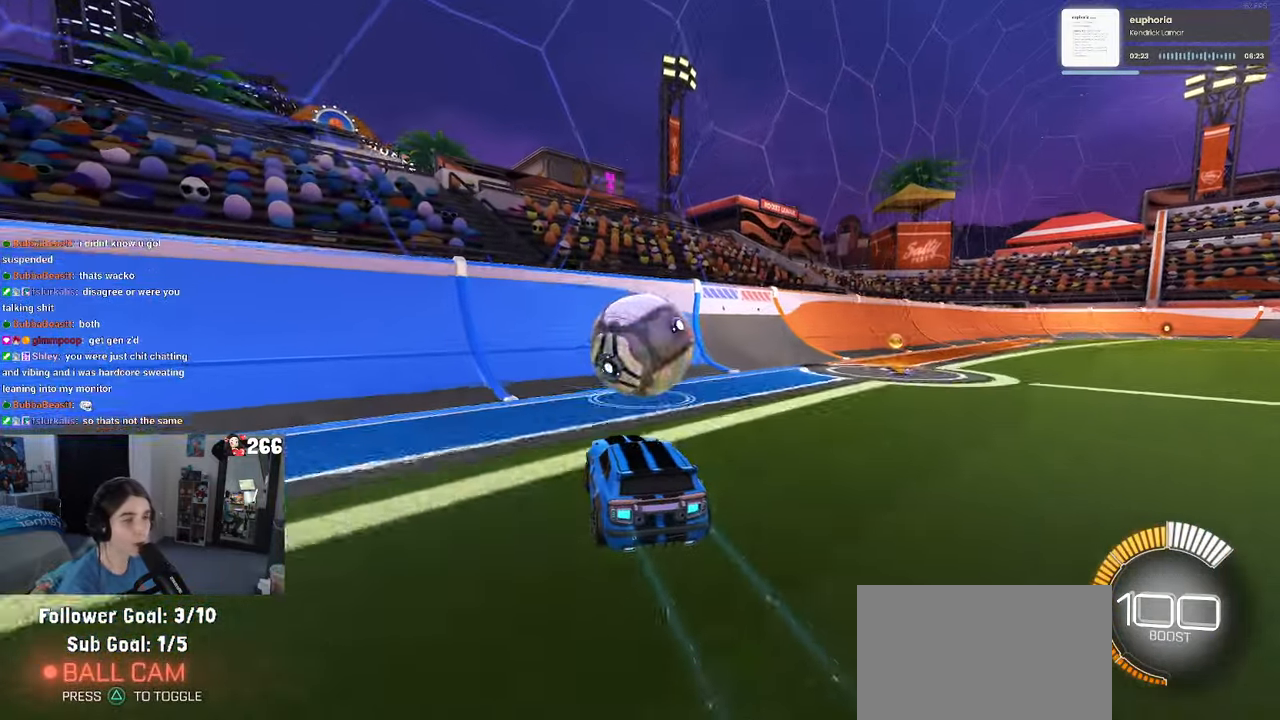
{"buttons": ["R2"], "left_stick": "center", "right_stick": "center", "events": [[67, "left_stick", "center"], [100, "R1", "down"], [500, "R1", "up"]]}
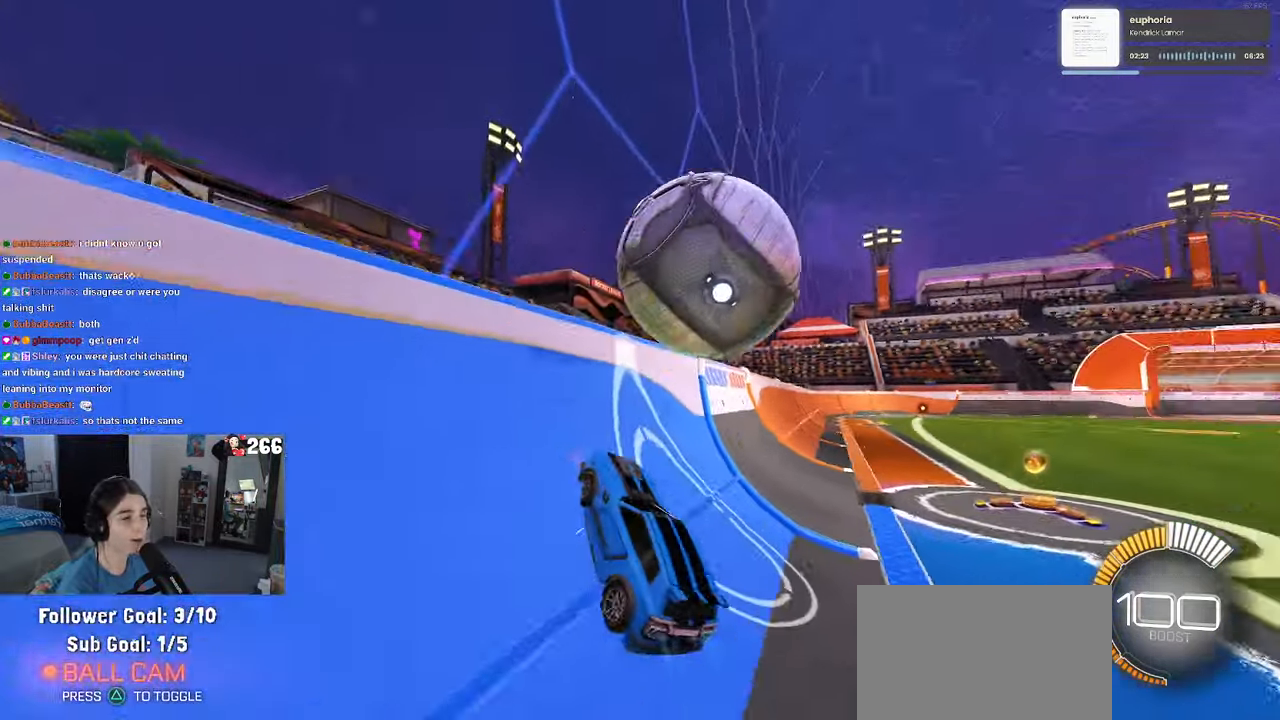
{"buttons": ["L1", "R2"], "left_stick": "center", "right_stick": "center", "events": [[116, "left_stick", "right"], [216, "CROSS", "down"], [266, "L1", "down"], [383, "CROSS", "up"], [450, "left_stick", "center"]]}
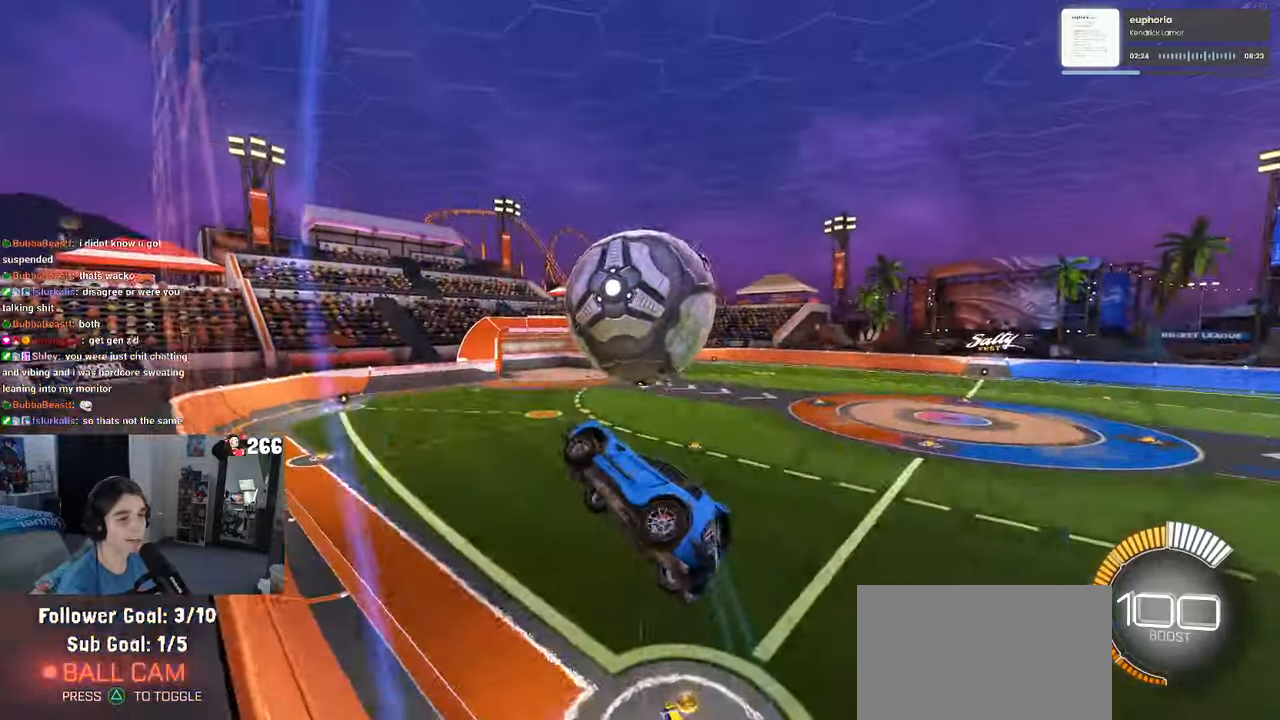
{"buttons": ["L1", "R1", "R2"], "left_stick": "center", "right_stick": "center", "events": [[83, "left_stick", "right"], [300, "left_stick", "up-right"], [333, "R1", "down"], [416, "left_stick", "center"]]}